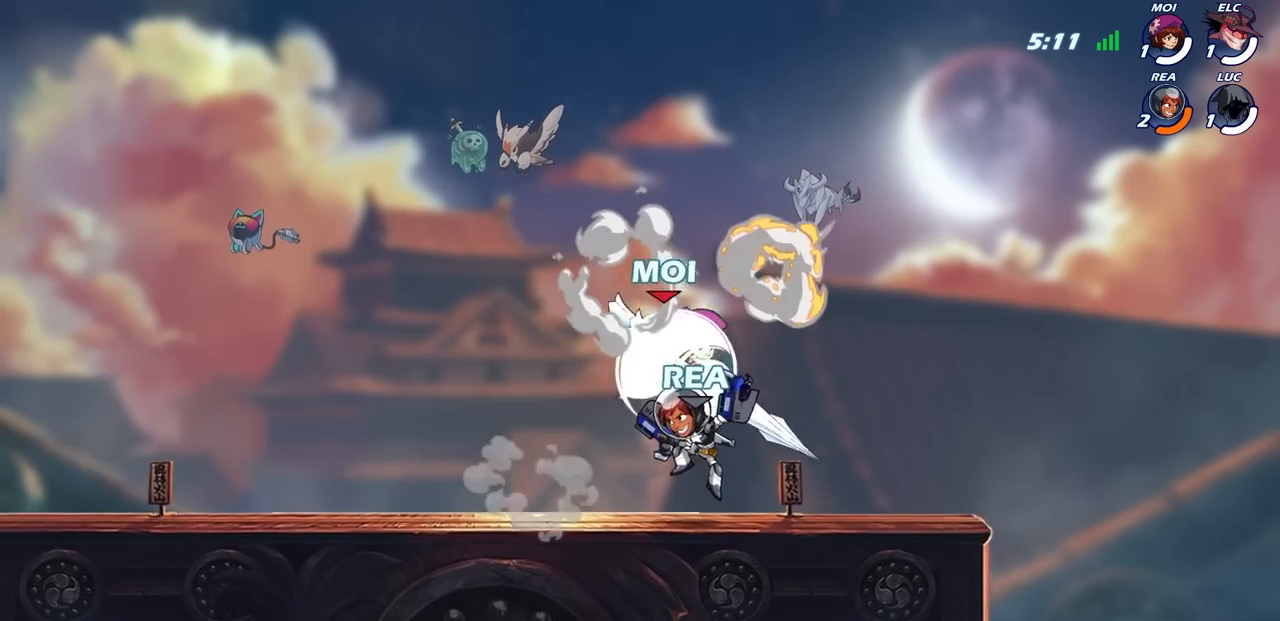
Gameplay with a controller (PlayStation layout); each line is a JSON object with the inputs held at the frame after it. "events" lists button and stick changes between this image and that frame as [ms after this image, input, new state], when the widget could be followed in between.
{"buttons": ["SELECT"], "left_stick": "center", "right_stick": "center", "events": [[383, "SELECT", "down"]]}
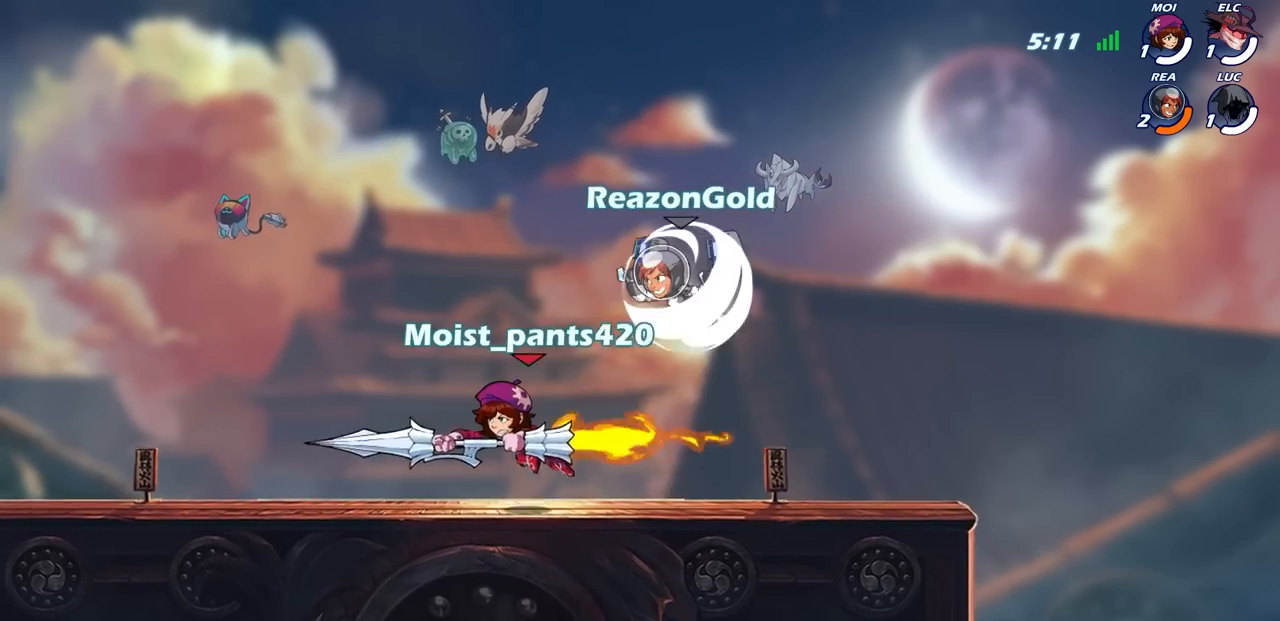
{"buttons": ["SELECT"], "left_stick": "center", "right_stick": "center", "events": []}
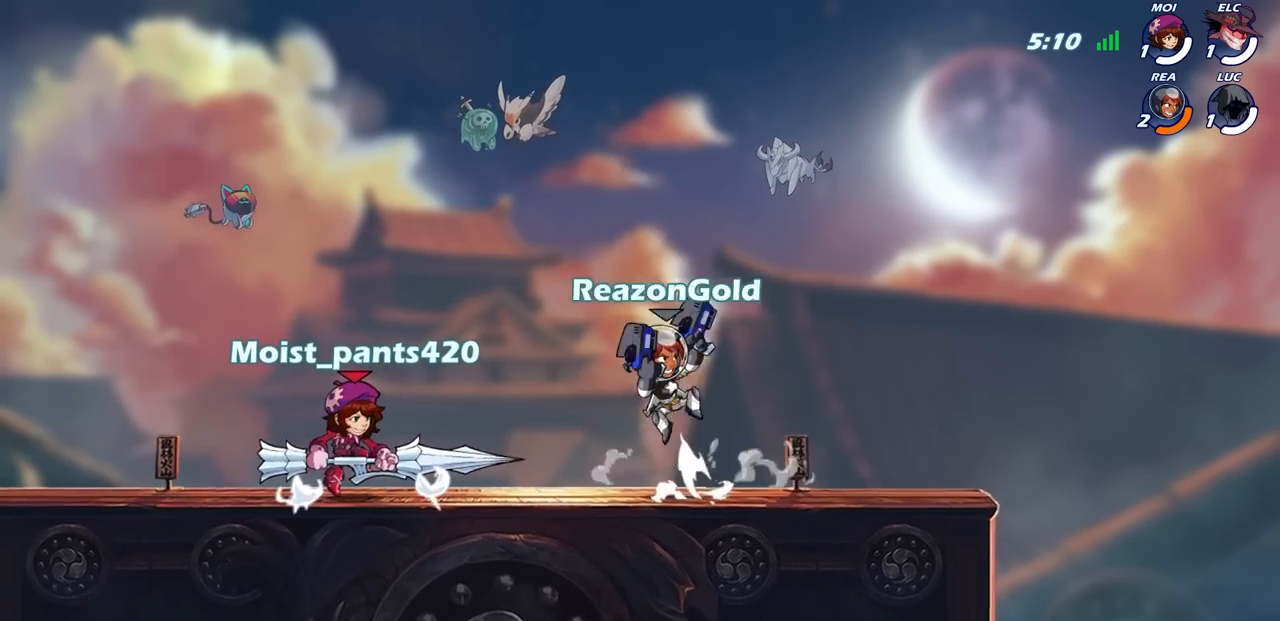
{"buttons": ["SELECT"], "left_stick": "center", "right_stick": "center", "events": []}
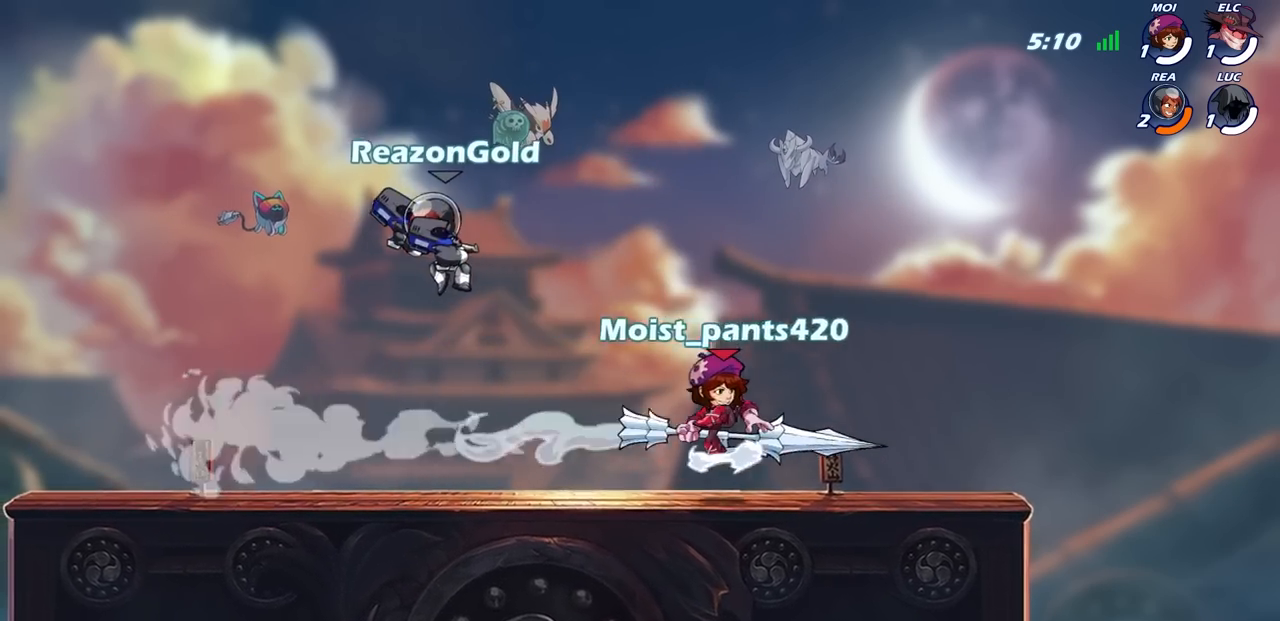
{"buttons": ["SELECT"], "left_stick": "center", "right_stick": "center", "events": []}
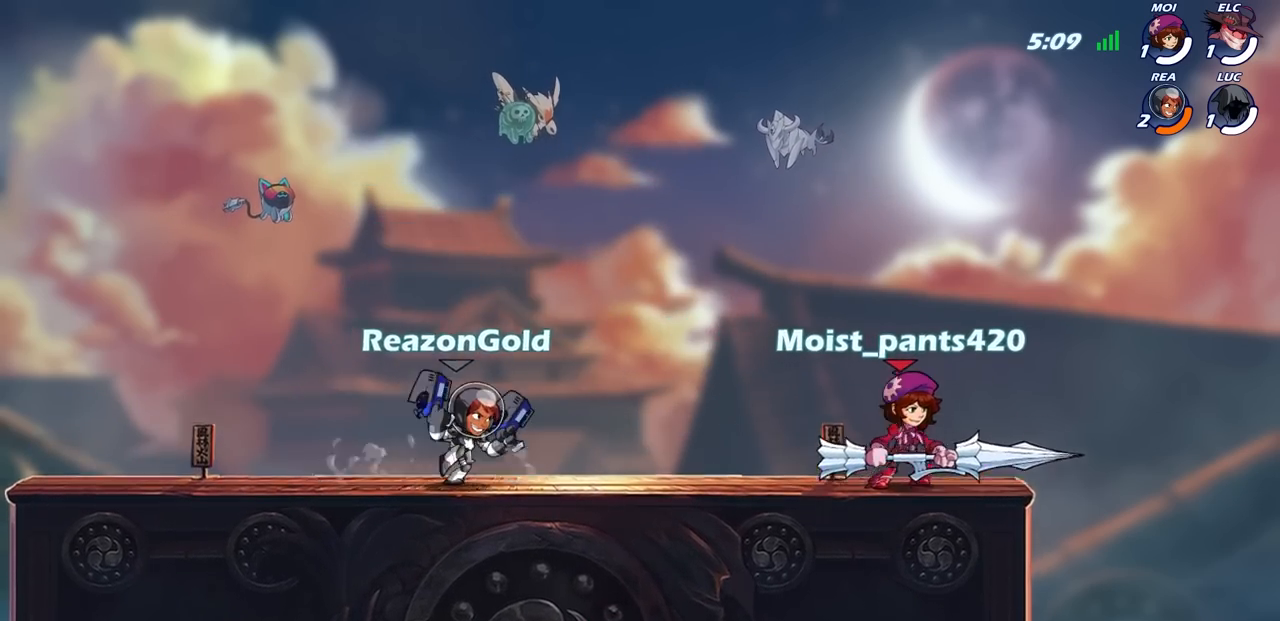
{"buttons": ["SELECT"], "left_stick": "center", "right_stick": "center", "events": []}
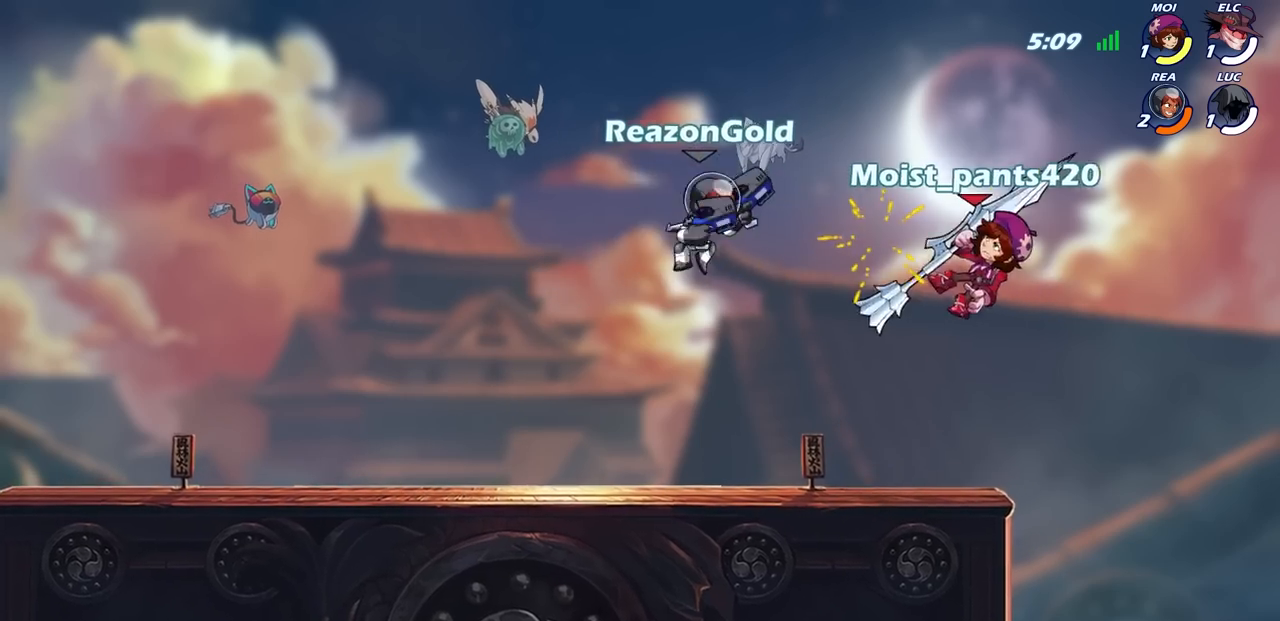
{"buttons": ["SELECT"], "left_stick": "center", "right_stick": "center", "events": []}
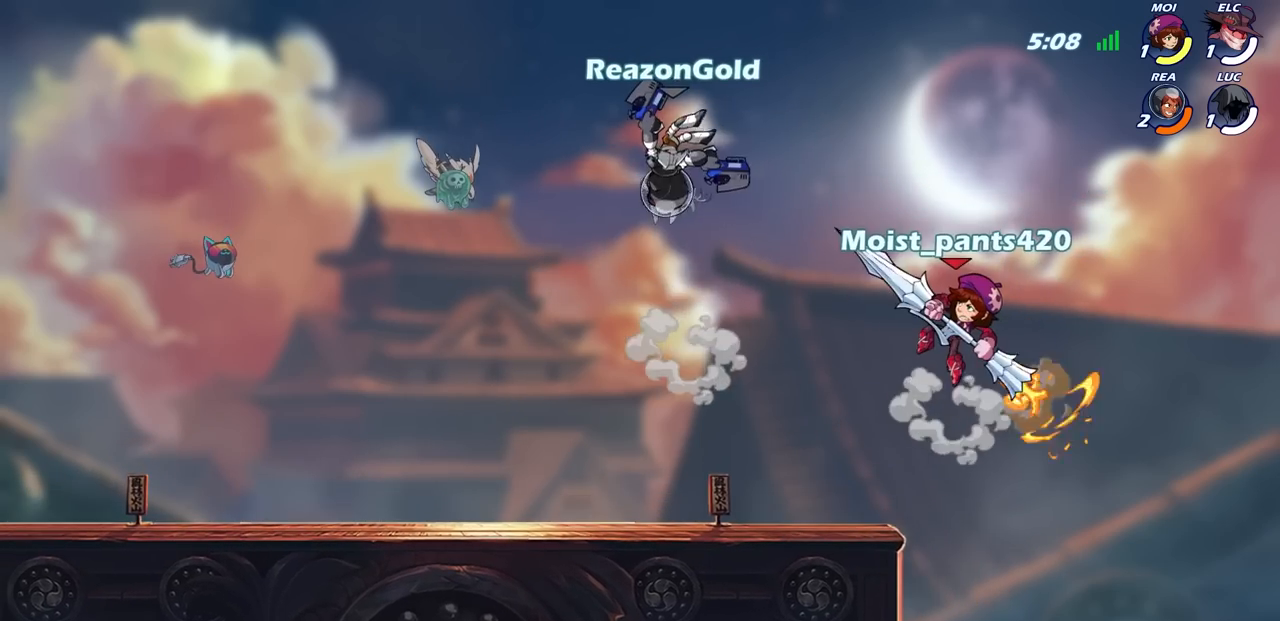
{"buttons": ["SELECT"], "left_stick": "center", "right_stick": "center", "events": []}
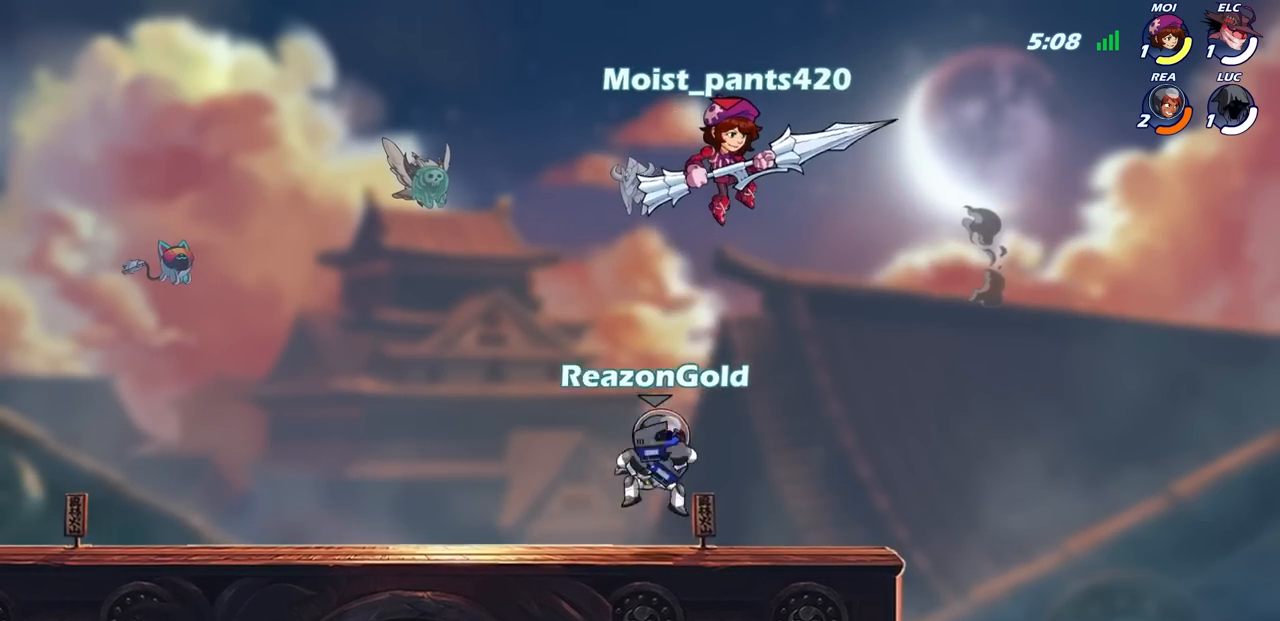
{"buttons": ["SELECT"], "left_stick": "center", "right_stick": "center", "events": []}
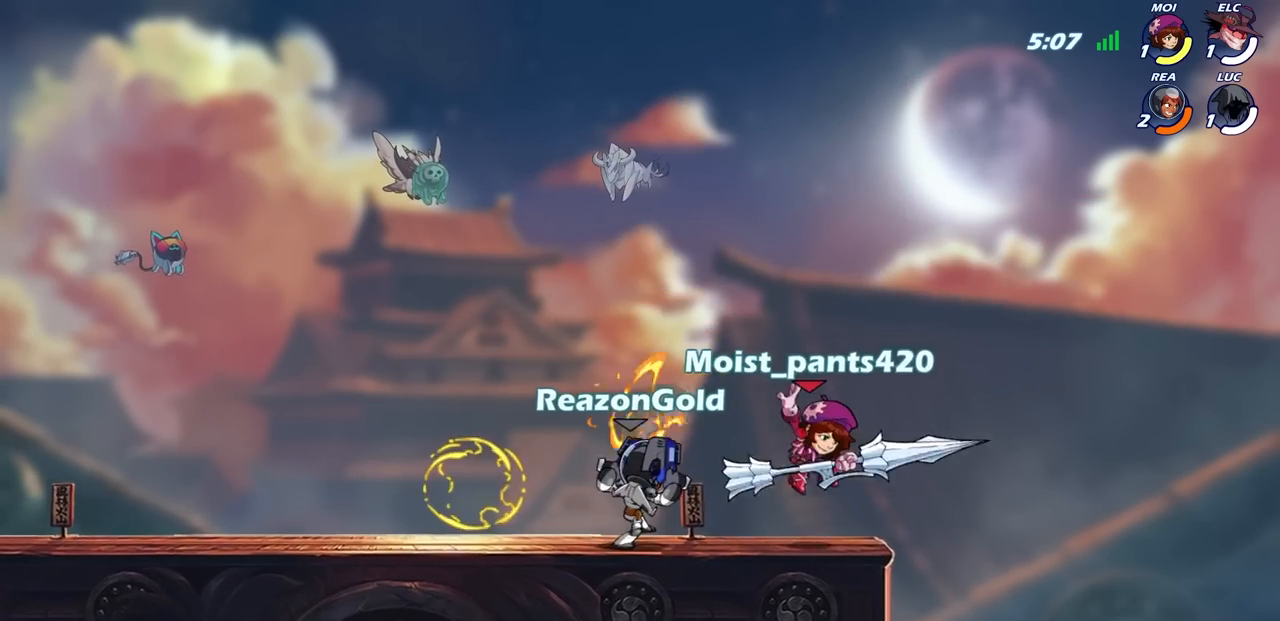
{"buttons": ["SELECT"], "left_stick": "center", "right_stick": "center", "events": []}
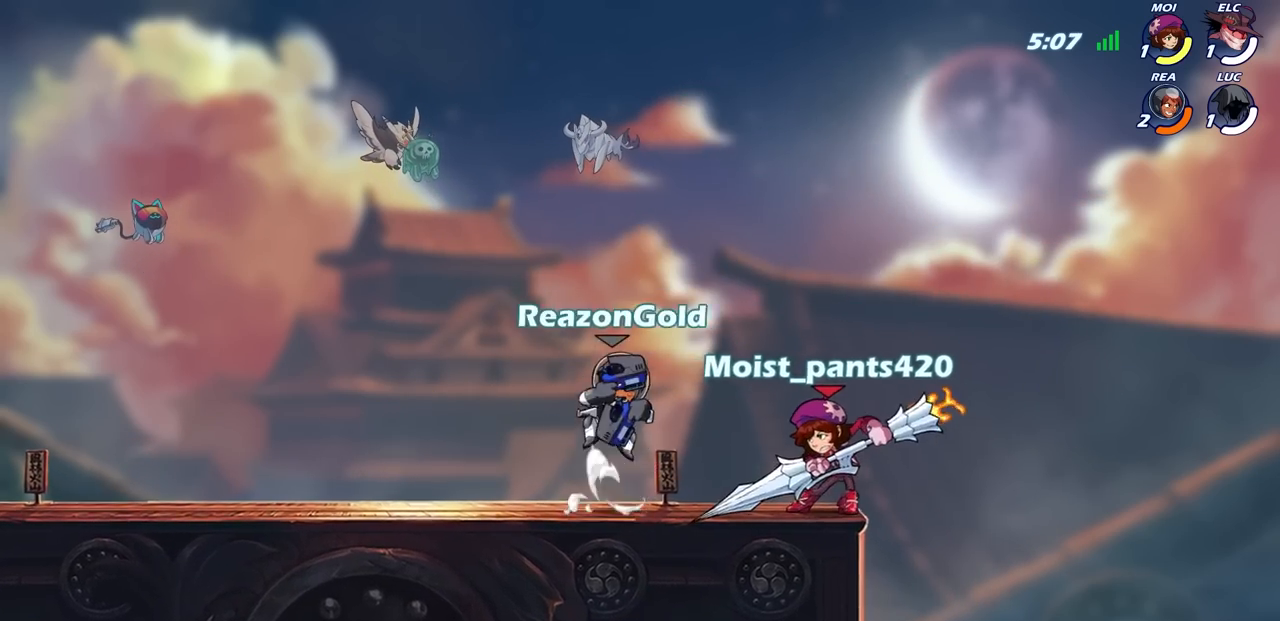
{"buttons": [], "left_stick": "center", "right_stick": "center", "events": [[83, "SELECT", "up"]]}